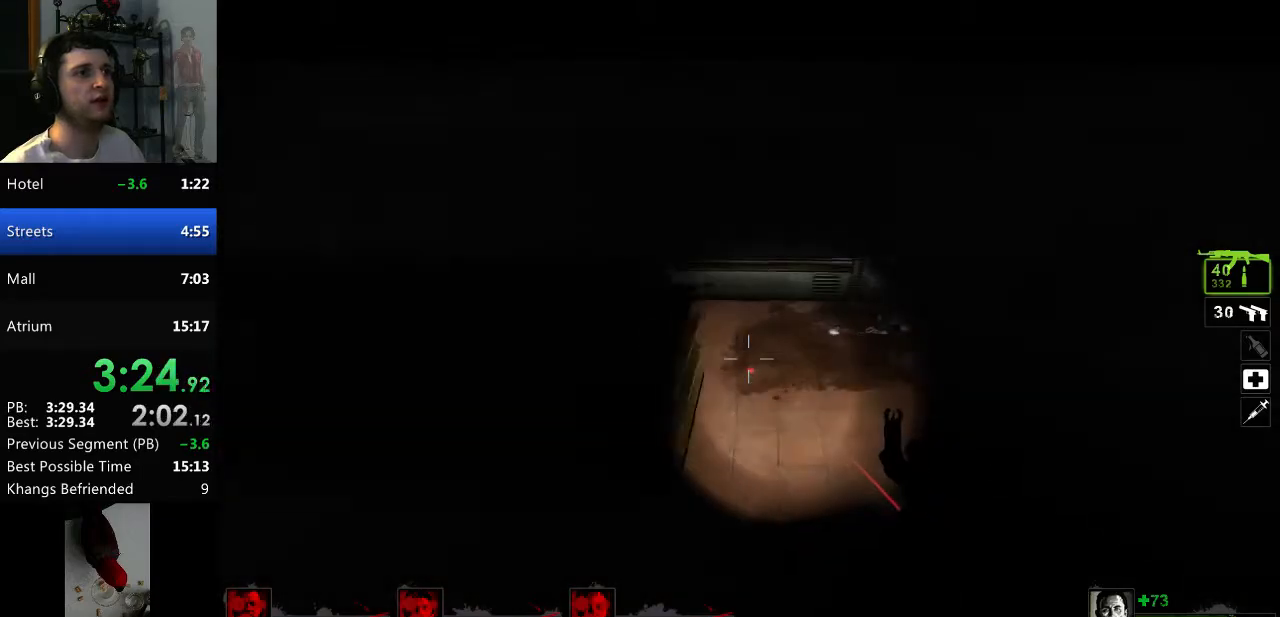
Gameplay with keyboard and mouse; each line is a JSON object with the keys and mouse buttons held at the frame after it. "events" lists presses ("down") and releases ("up") of "a", "c", "ctrl", "d", "e", "f", "q", "r", "s", "shift", "space", "tab", "v", "w", "x", "z", "mouse_left", "mouse_right", "mouse_mb4", "mouse_mb5", "mouse_wheel_up" and "mouse_wheel_down" between this image and that frame as [ms after this image, input, new state], when the widget could be followed in between. "mouse_left", "mouse_right", "mouse_mb4", "mouse_mb5", "mouse_wheel_up", "mouse_wheel_down" = the "left", "right", "mb4", "mb5", "wheel_up", "wheel_down" buttons of the "mouse" list. No other keys are recorded. Mouse movement is not recorded.
{"keys": ["d"], "mouse": [], "events": [[250, "space", "down"], [400, "space", "up"]]}
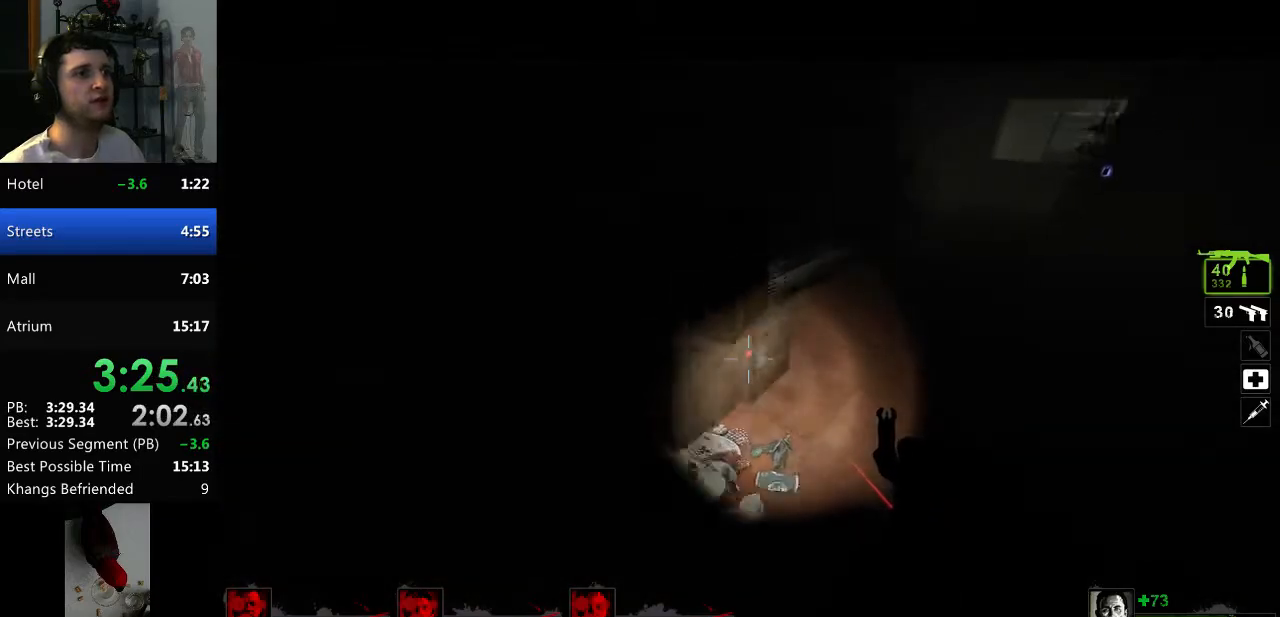
{"keys": ["a"], "mouse": [], "events": [[401, "space", "down"], [451, "a", "down"], [451, "d", "up"], [501, "space", "up"]]}
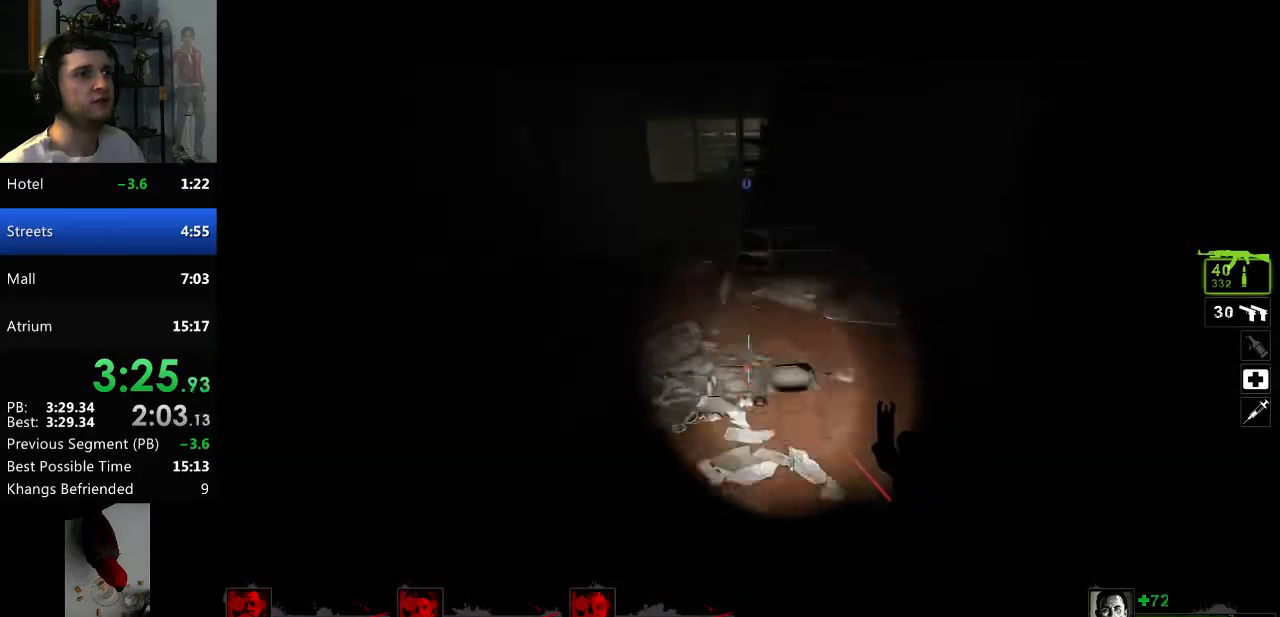
{"keys": ["a"], "mouse": [], "events": []}
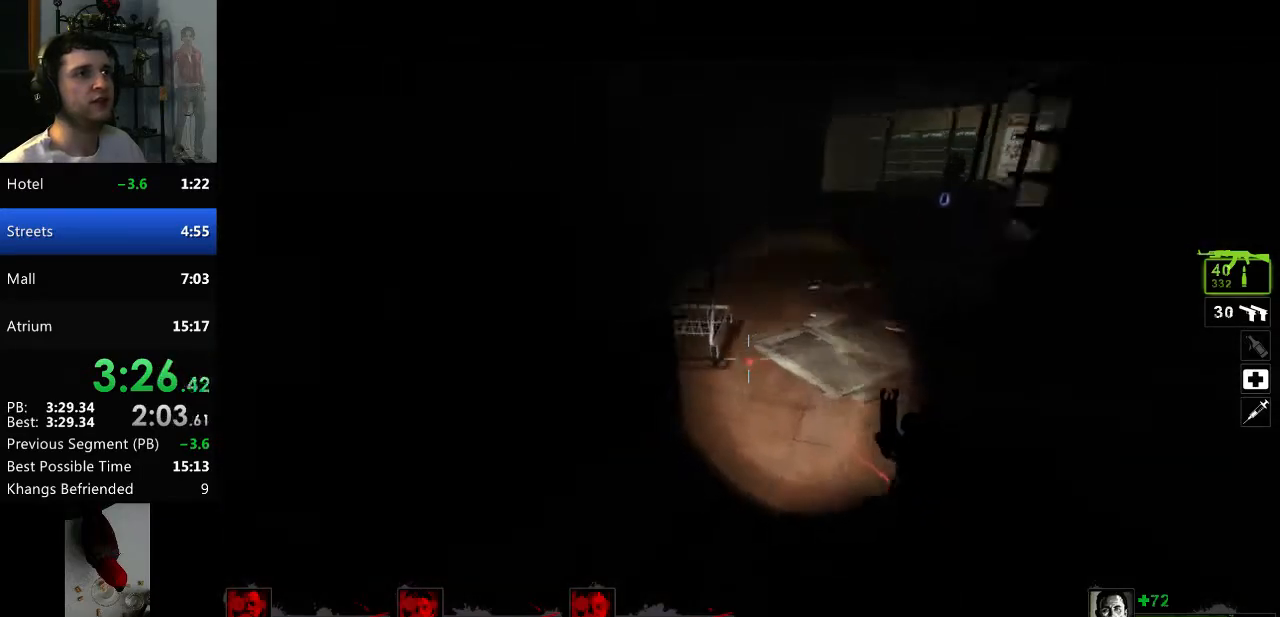
{"keys": ["d"], "mouse": [], "events": [[17, "space", "down"], [67, "d", "down"], [117, "a", "up"], [151, "space", "up"]]}
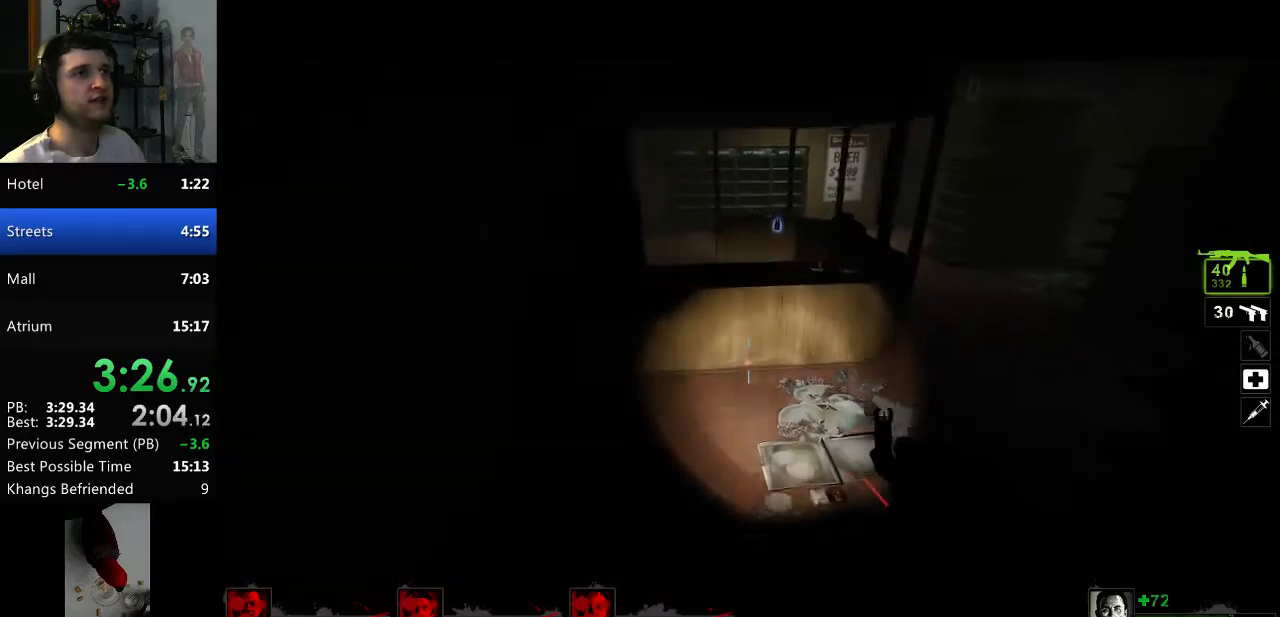
{"keys": ["a"], "mouse": [], "events": [[167, "space", "down"], [317, "space", "up"], [400, "a", "down"], [400, "d", "up"]]}
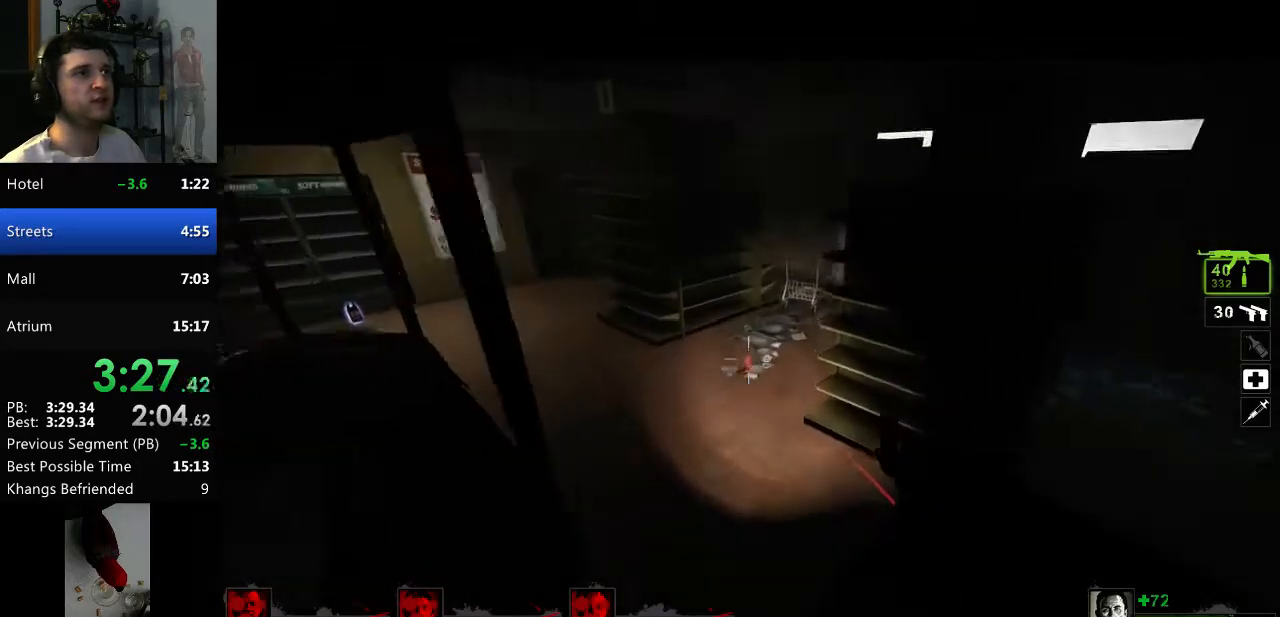
{"keys": ["a"], "mouse": [], "events": [[284, "space", "down"], [367, "space", "up"]]}
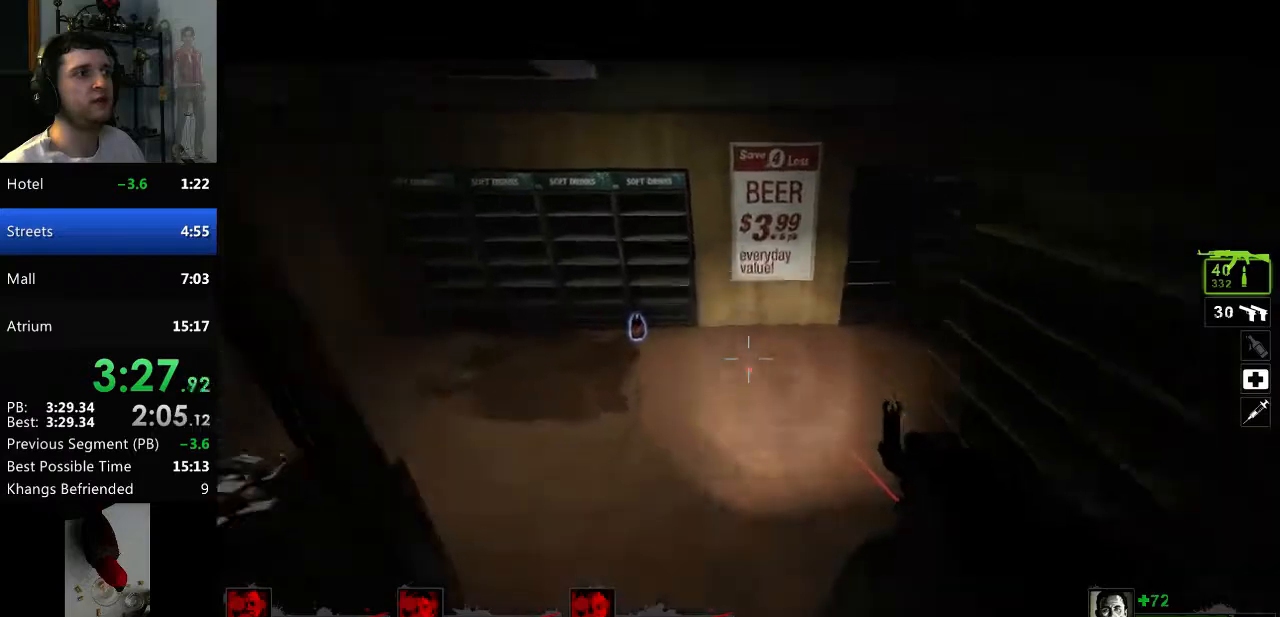
{"keys": ["e", "w"], "mouse": [], "events": [[284, "w", "down"], [334, "a", "up"], [484, "e", "down"]]}
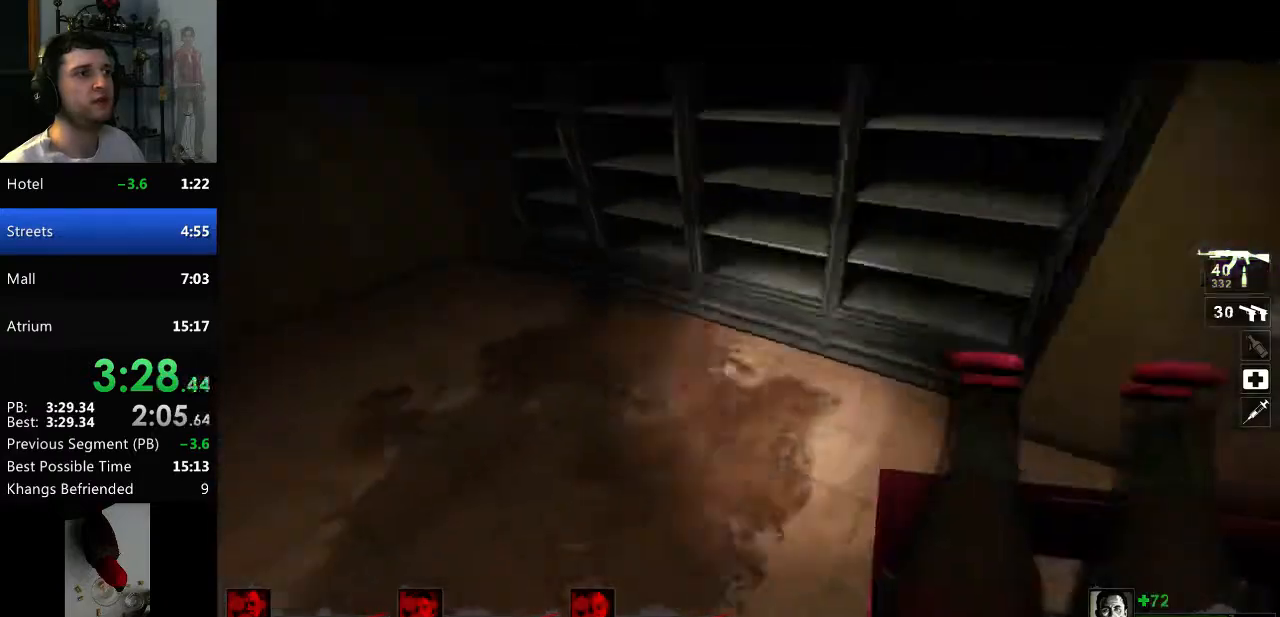
{"keys": ["a", "w"], "mouse": [], "events": [[84, "a", "down"], [84, "e", "up"]]}
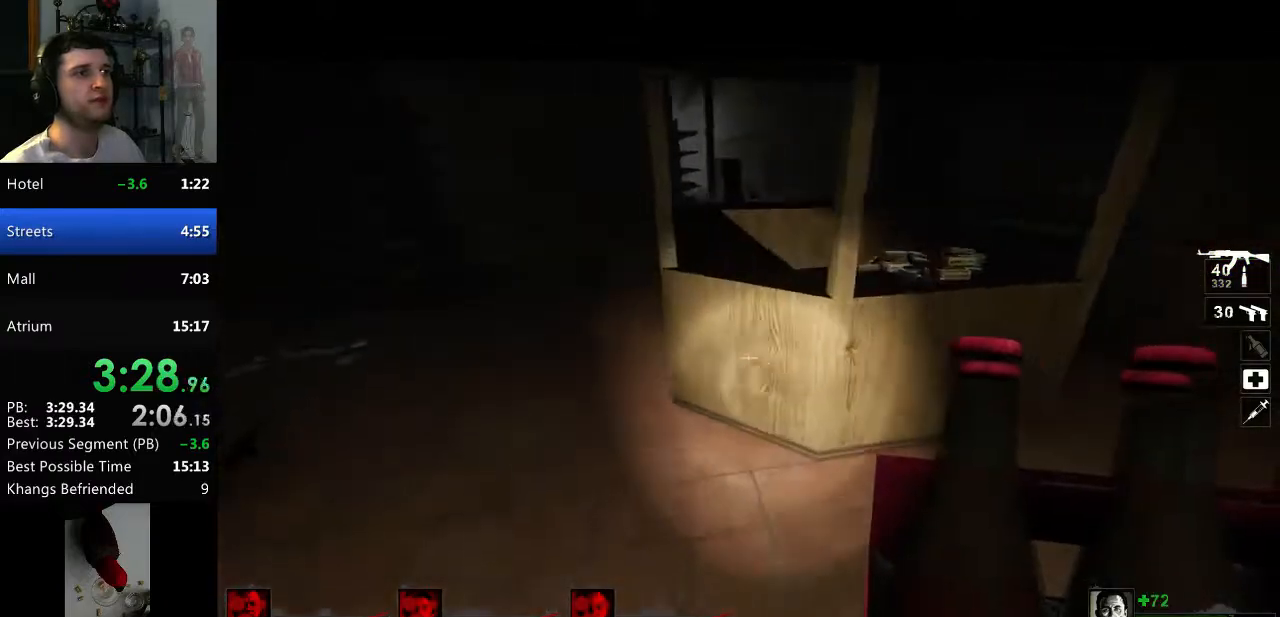
{"keys": ["w"], "mouse": [], "events": [[217, "a", "up"]]}
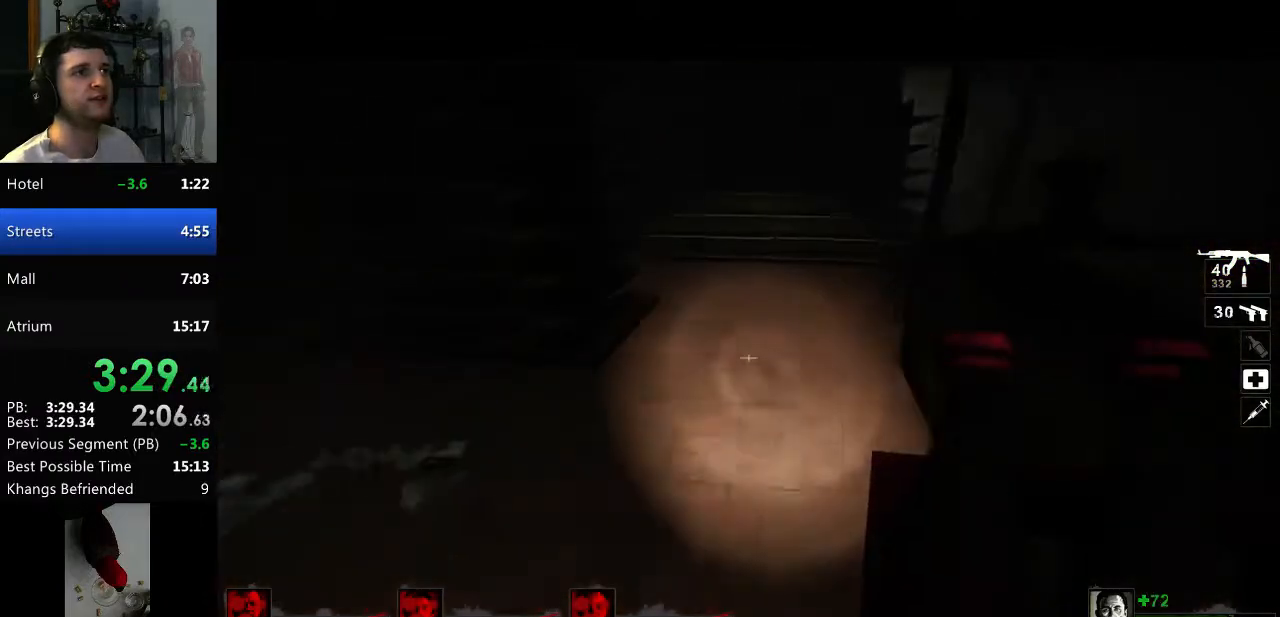
{"keys": ["d"], "mouse": [], "events": [[184, "space", "down"], [284, "d", "down"], [284, "w", "up"], [317, "space", "up"]]}
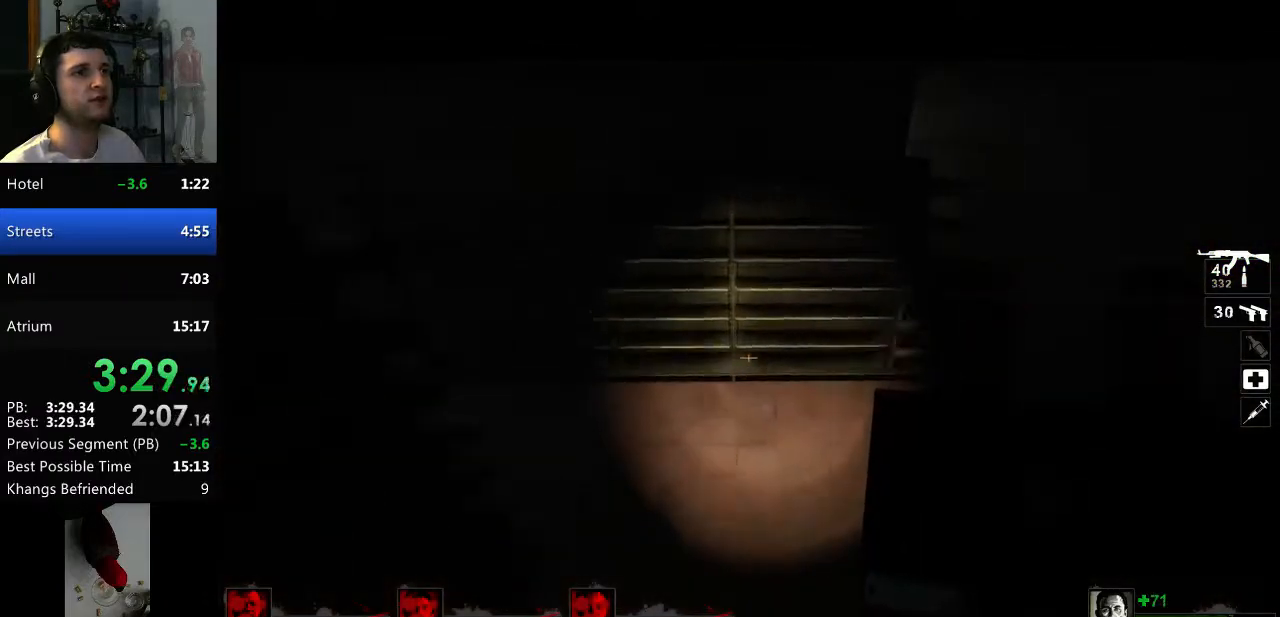
{"keys": ["a"], "mouse": [], "events": [[334, "space", "down"], [434, "a", "down"], [434, "d", "up"], [484, "space", "up"]]}
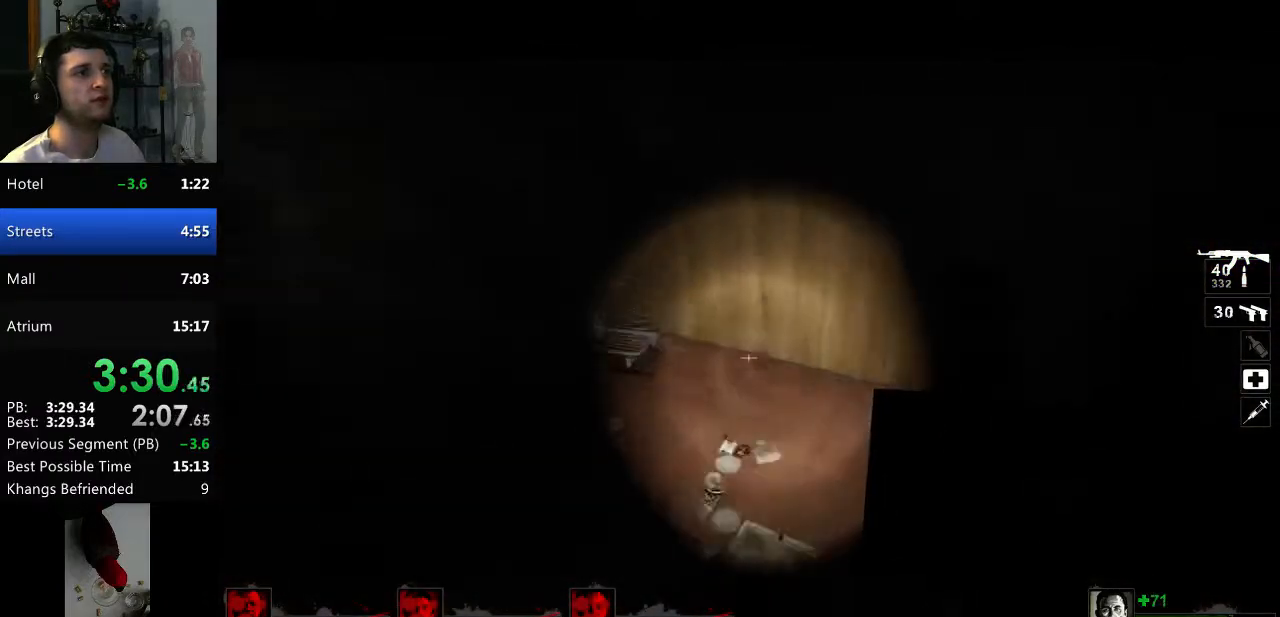
{"keys": ["a", "space"], "mouse": [], "events": [[451, "space", "down"]]}
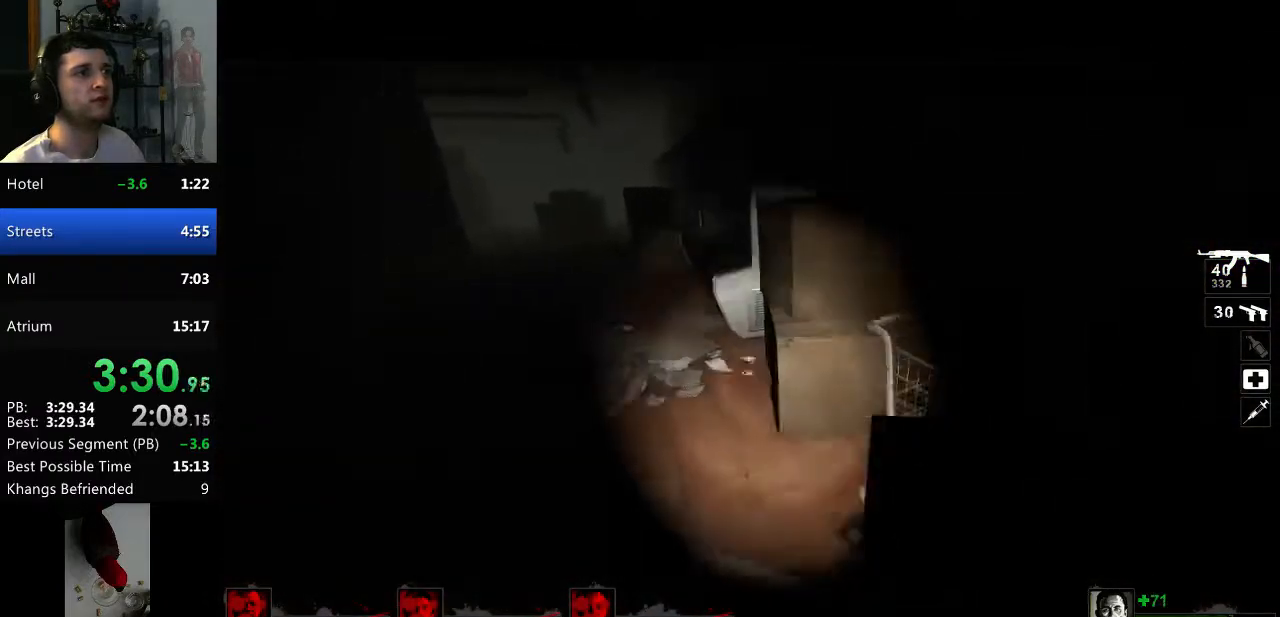
{"keys": ["a"], "mouse": [], "events": [[83, "space", "up"]]}
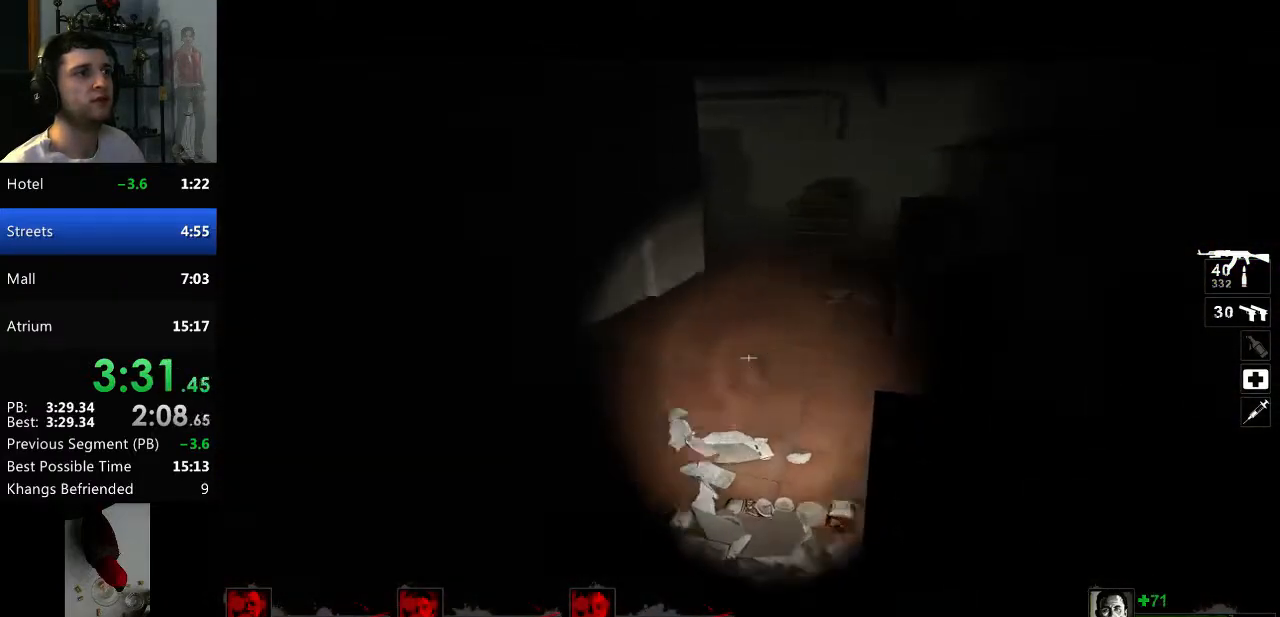
{"keys": ["d"], "mouse": [], "events": [[101, "space", "down"], [151, "d", "down"], [201, "a", "up"], [234, "space", "up"]]}
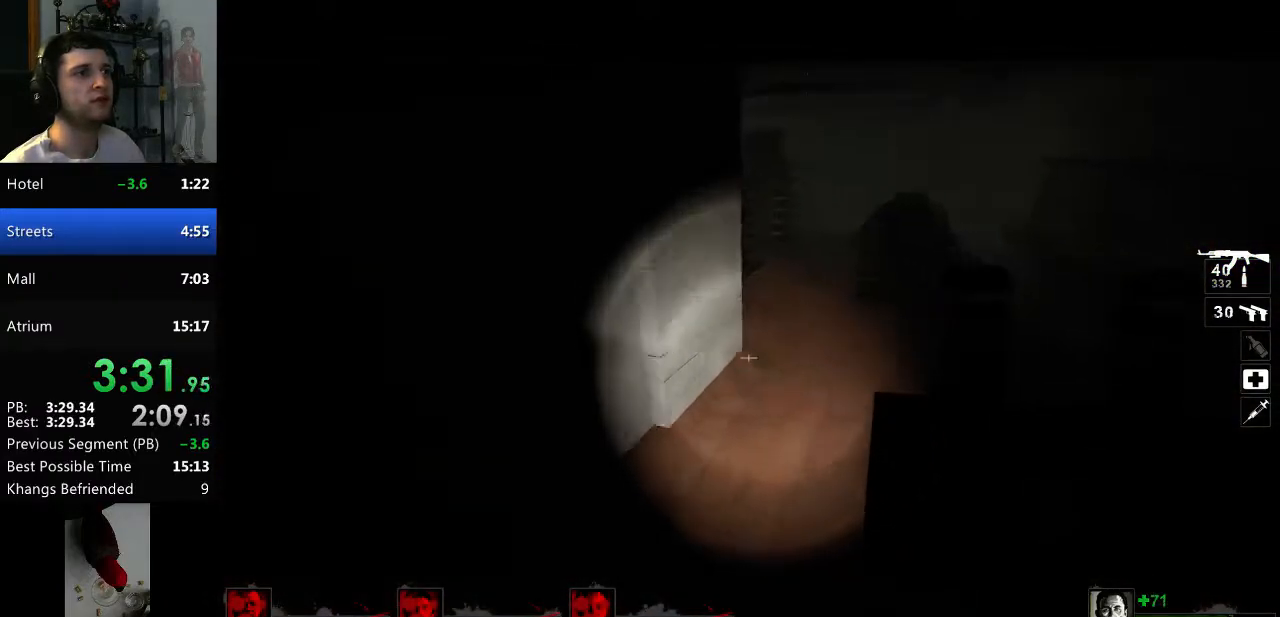
{"keys": ["a"], "mouse": [], "events": [[250, "space", "down"], [300, "a", "down"], [300, "d", "up"], [350, "space", "up"]]}
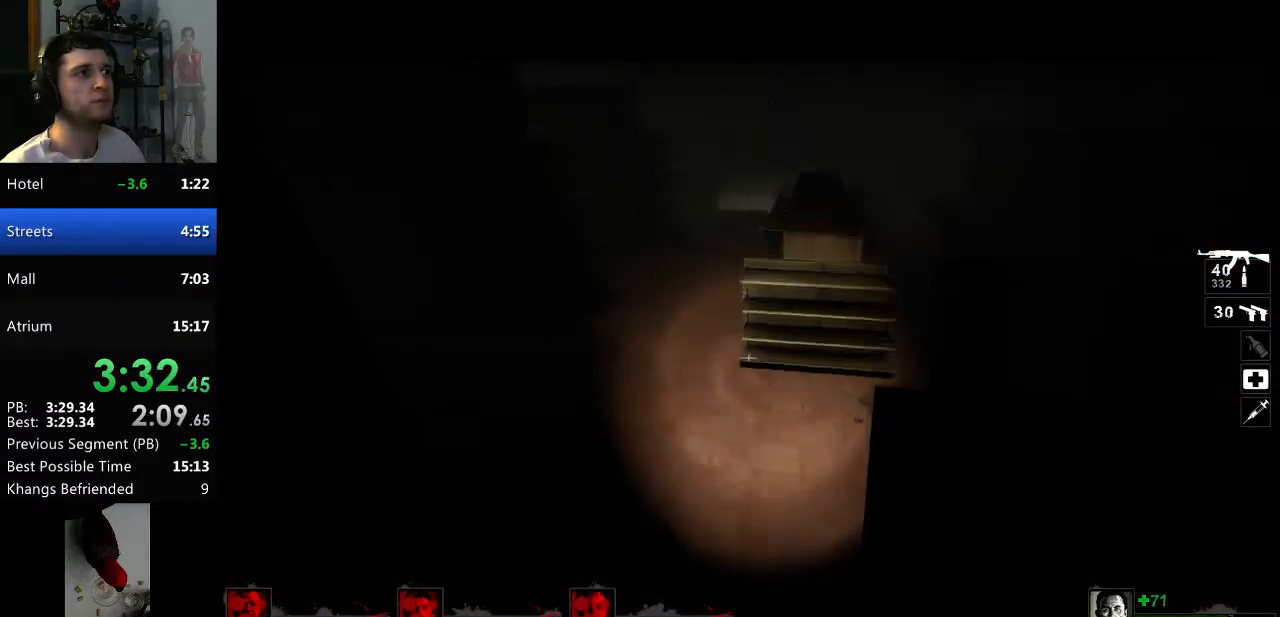
{"keys": ["a"], "mouse": [], "events": [[367, "space", "down"], [501, "space", "up"]]}
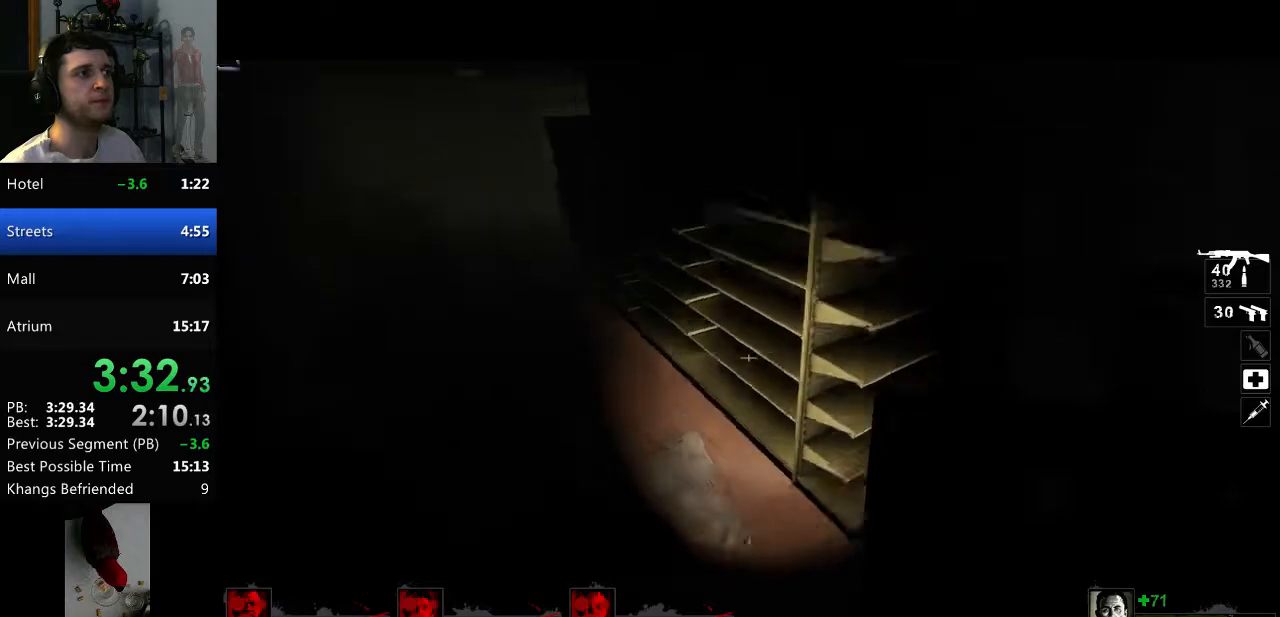
{"keys": ["a"], "mouse": [], "events": []}
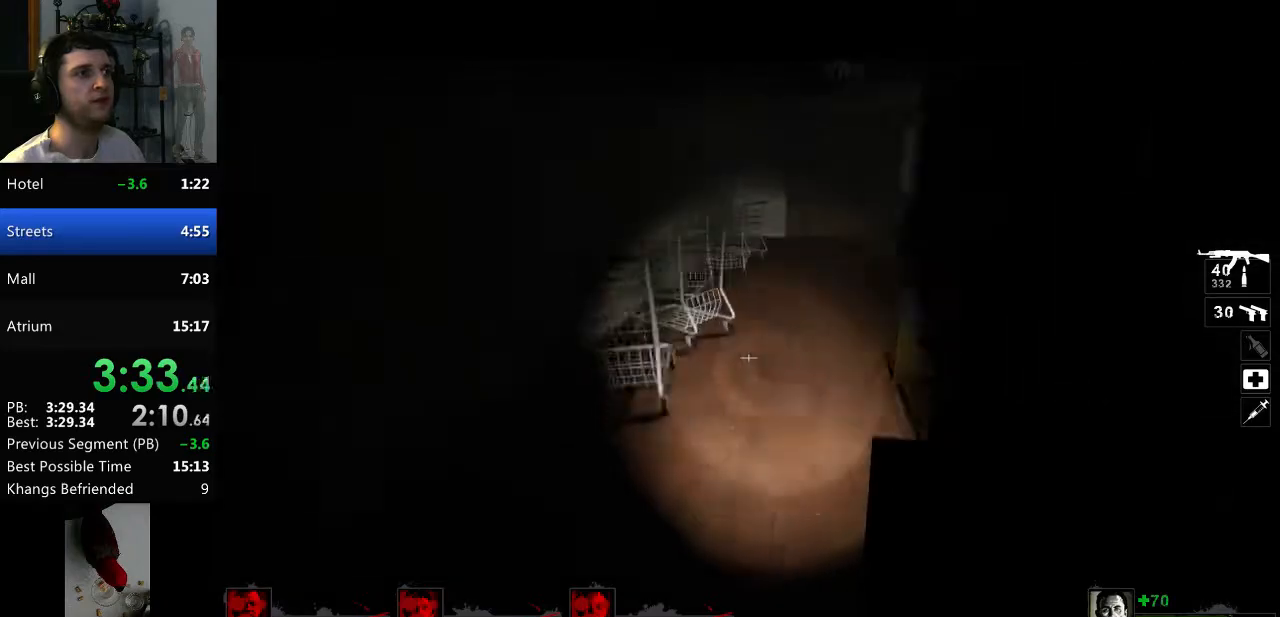
{"keys": ["d"], "mouse": [], "events": [[17, "space", "down"], [67, "d", "down"], [117, "a", "up"], [167, "space", "up"]]}
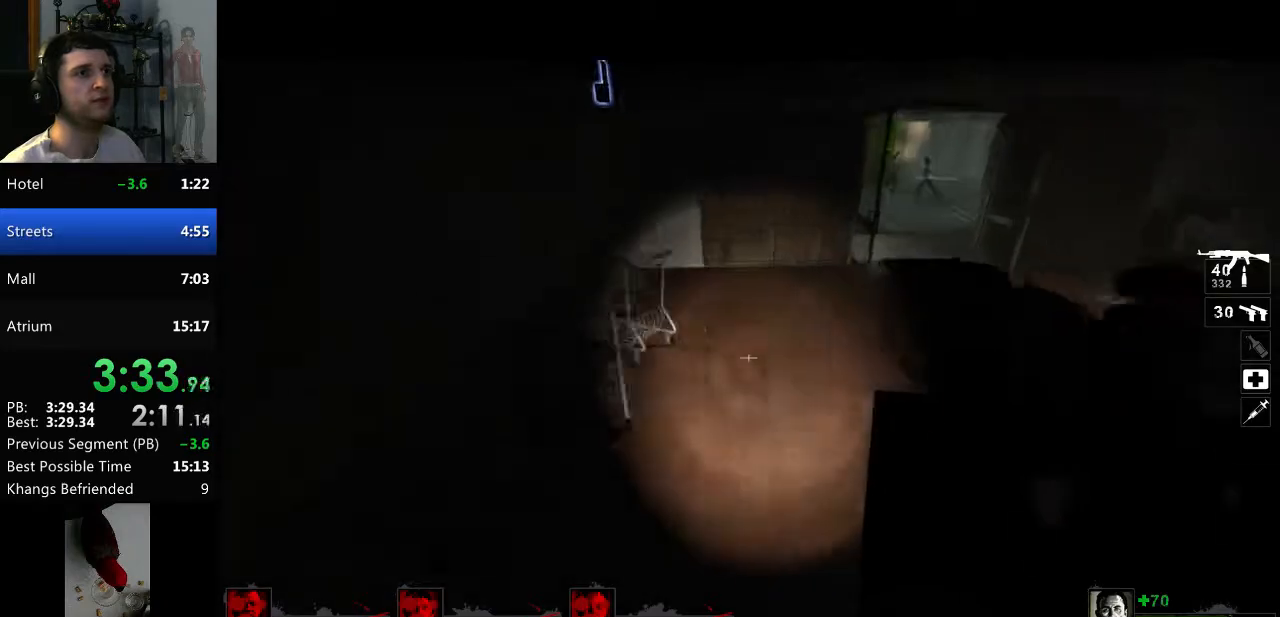
{"keys": ["a"], "mouse": [], "events": [[167, "space", "down"], [267, "space", "up"], [317, "d", "up"], [367, "a", "down"]]}
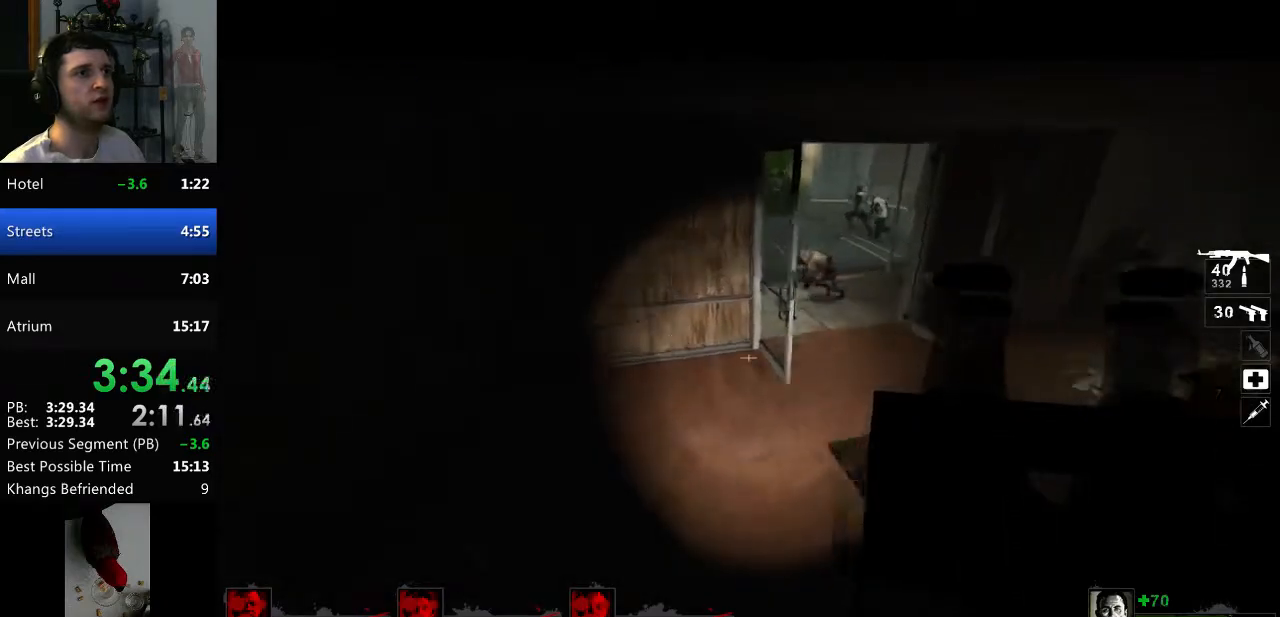
{"keys": ["w"], "mouse": [], "events": [[50, "a", "up"], [151, "w", "down"]]}
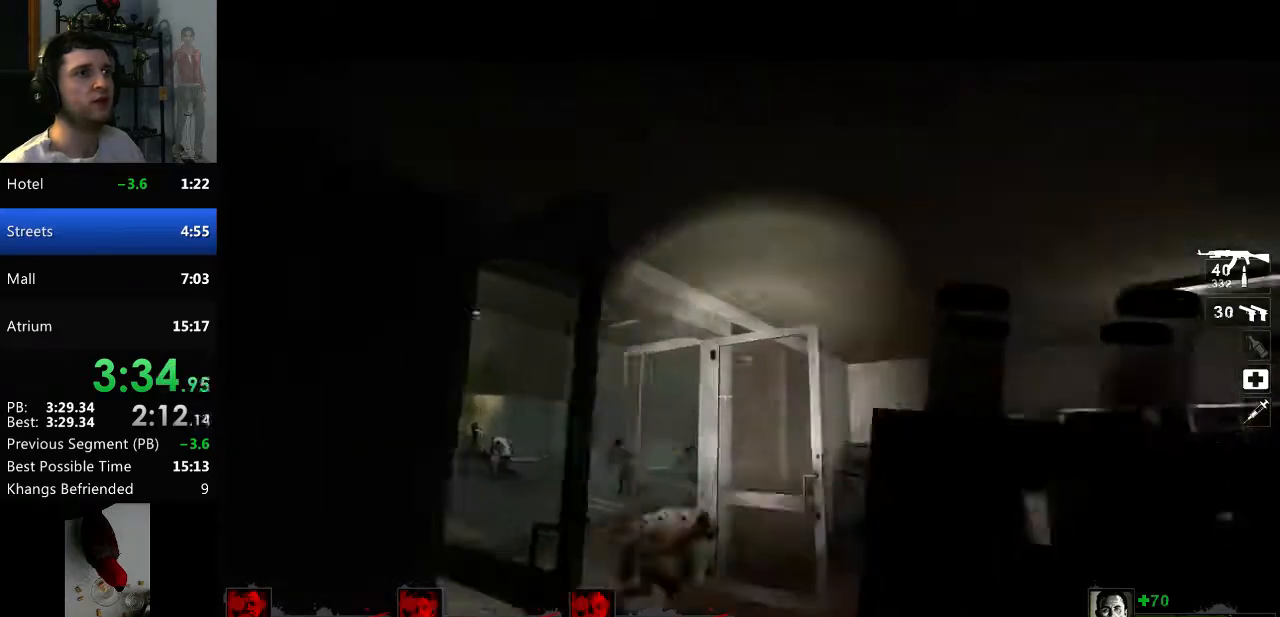
{"keys": ["s"], "mouse": [], "events": [[17, "w", "up"], [67, "mouse_right", "down"], [67, "s", "down"], [150, "mouse_right", "up"], [200, "mouse_right", "down"], [300, "mouse_right", "up"], [350, "mouse_right", "down"], [384, "d", "down"], [434, "d", "up"], [434, "mouse_right", "up"]]}
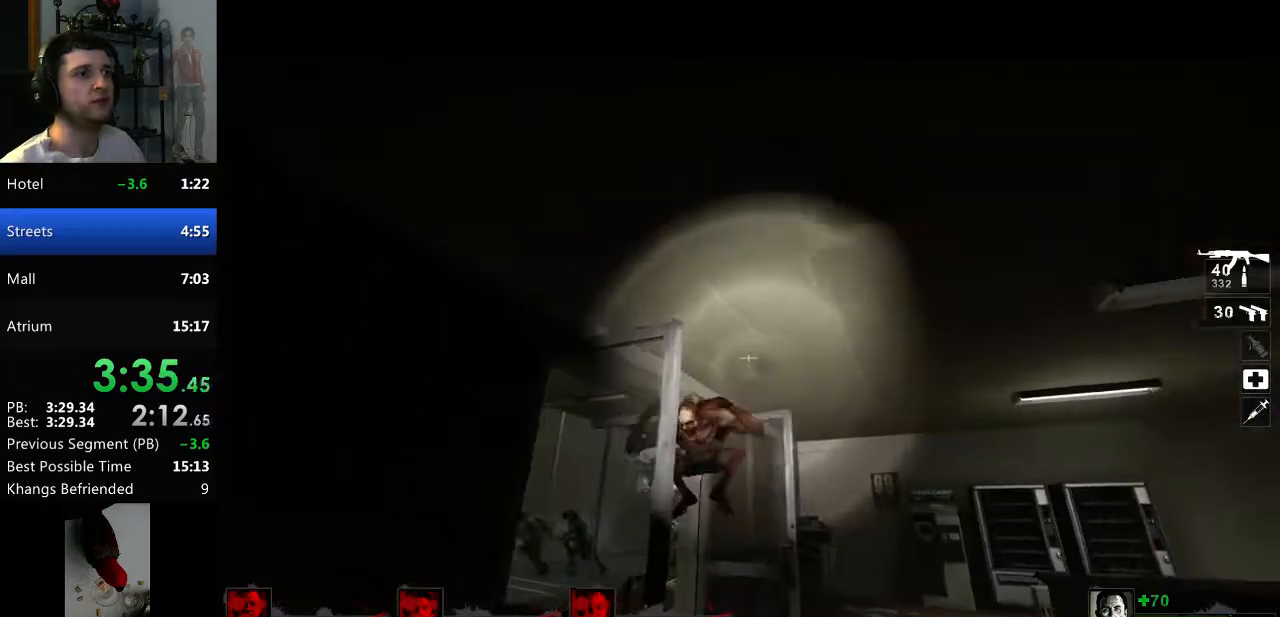
{"keys": ["w"], "mouse": [], "events": [[34, "mouse_right", "down"], [34, "s", "up"], [117, "mouse_right", "up"], [117, "w", "down"]]}
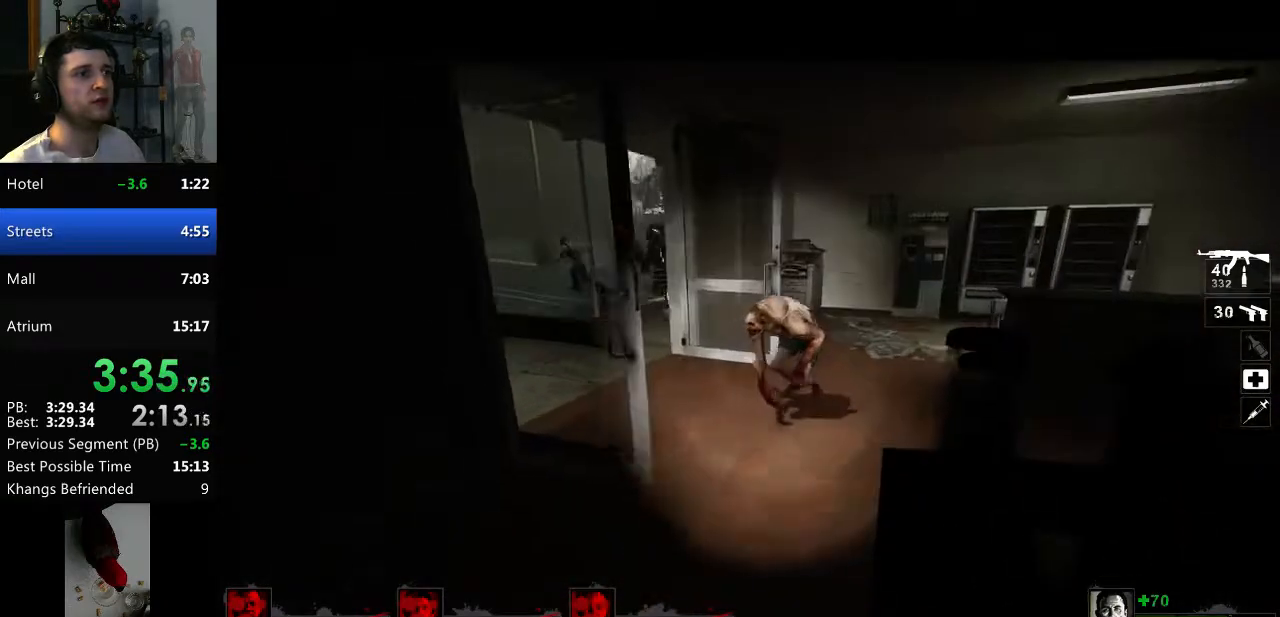
{"keys": [], "mouse": ["right"], "events": [[284, "mouse_right", "down"], [367, "mouse_right", "up"], [367, "w", "up"], [467, "mouse_right", "down"]]}
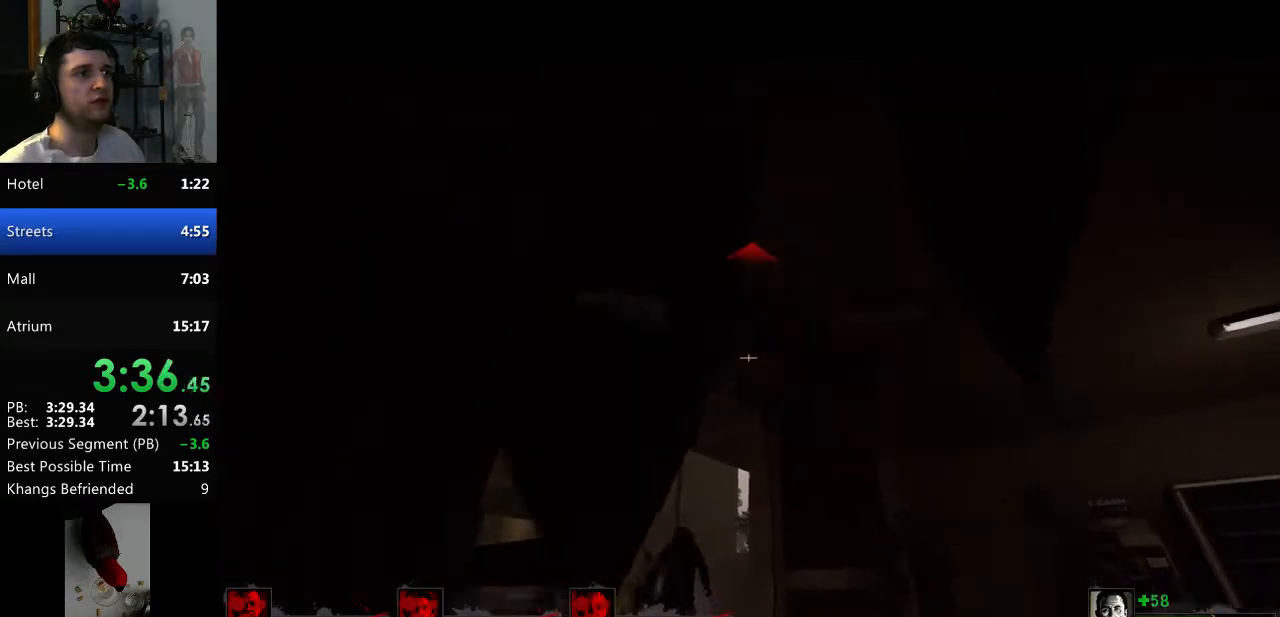
{"keys": [], "mouse": [], "events": [[17, "mouse_right", "up"]]}
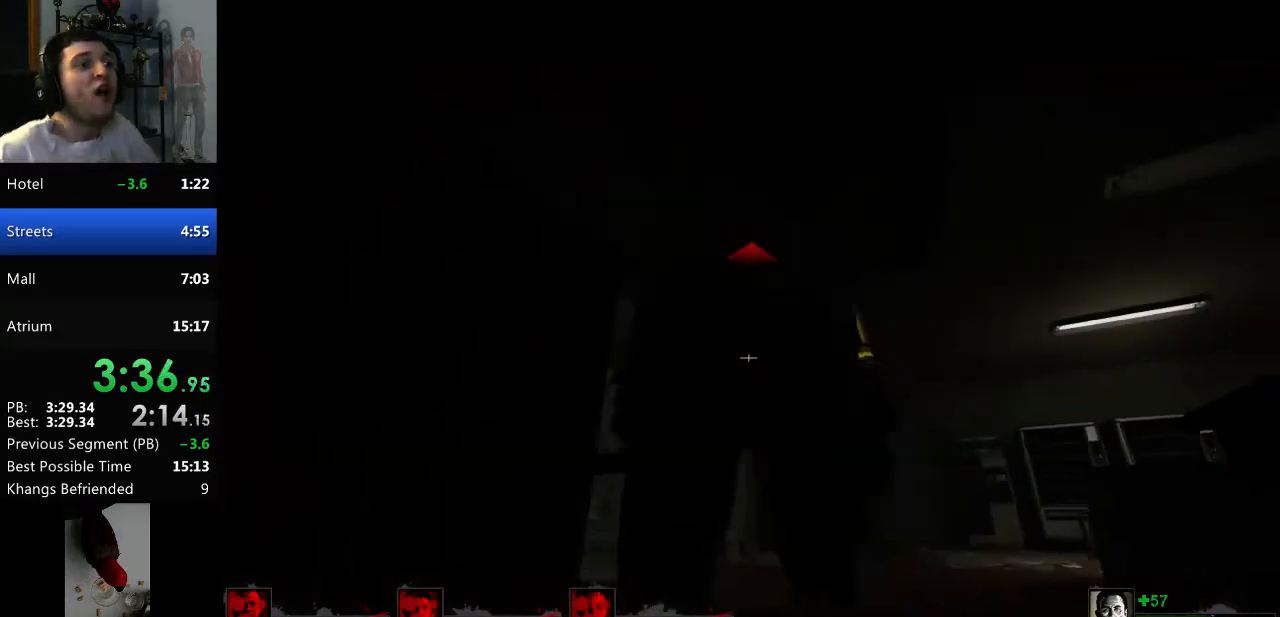
{"keys": [], "mouse": [], "events": []}
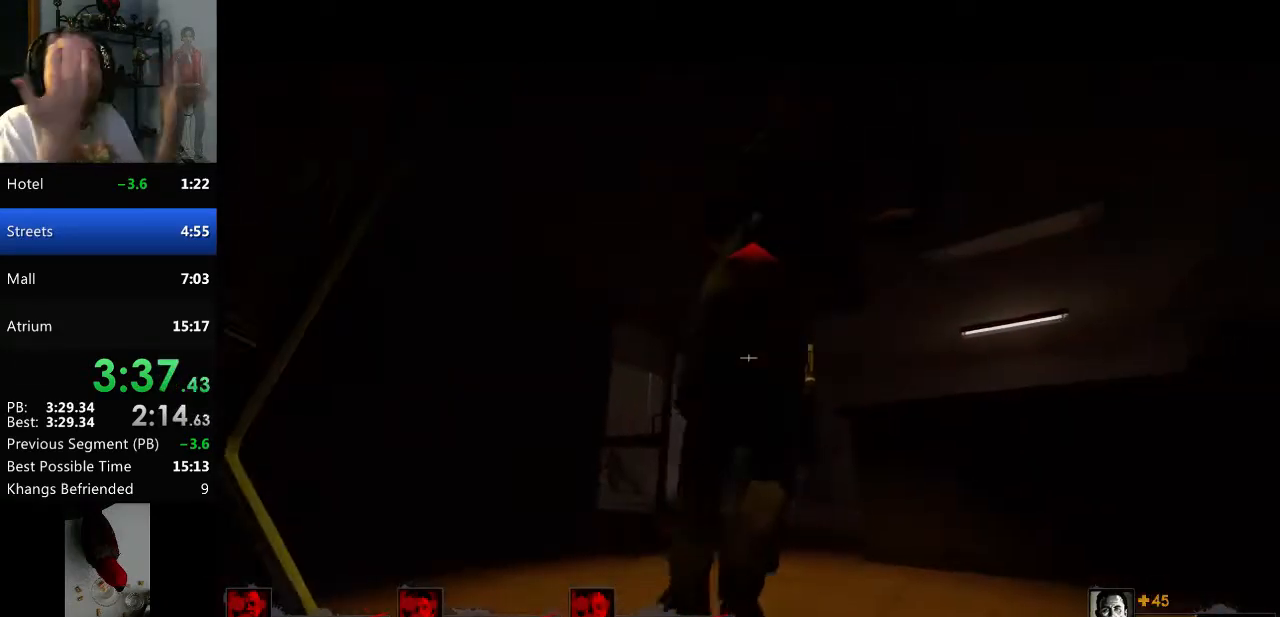
{"keys": [], "mouse": [], "events": []}
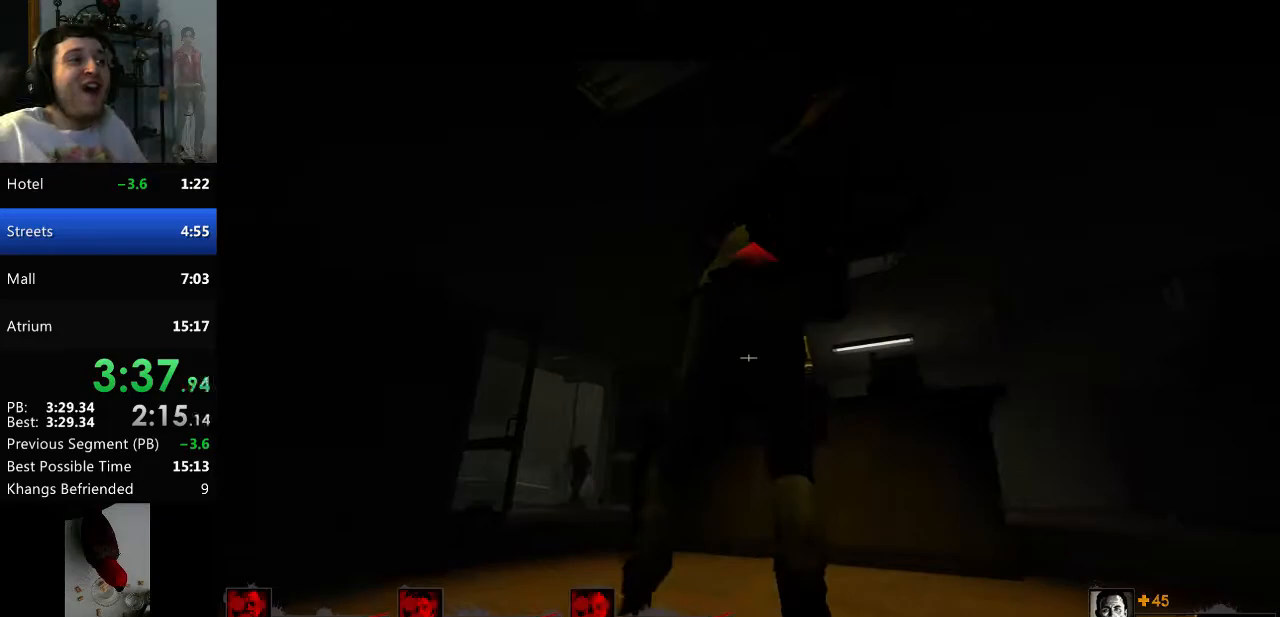
{"keys": [], "mouse": [], "events": []}
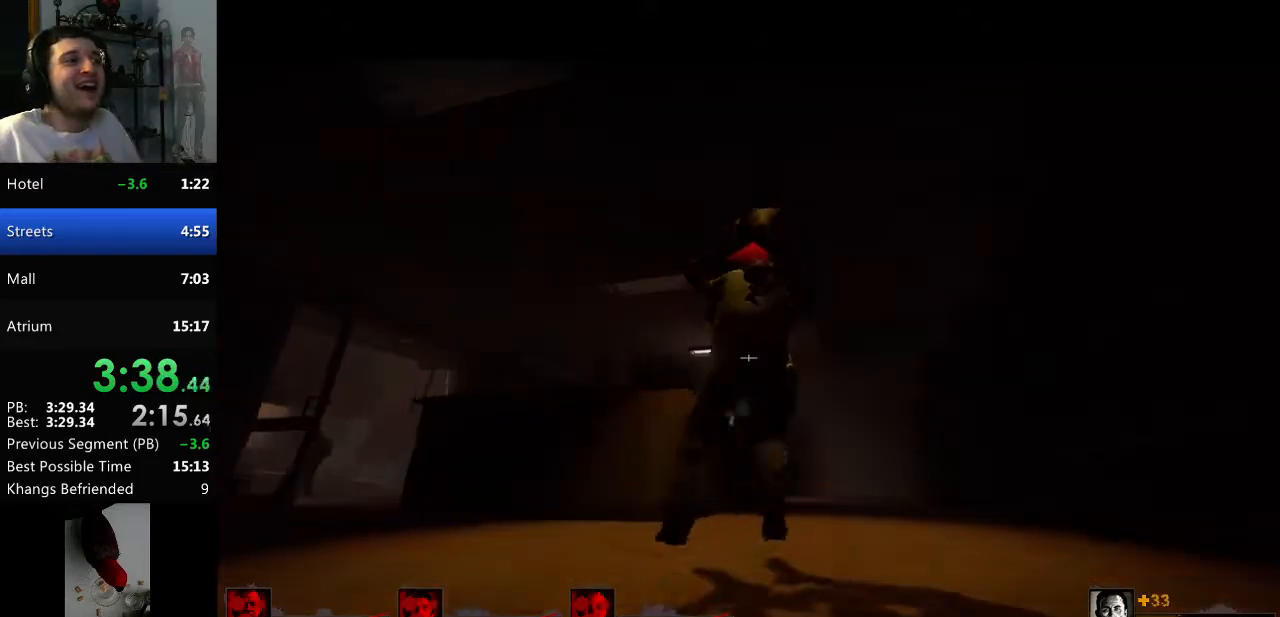
{"keys": [], "mouse": [], "events": []}